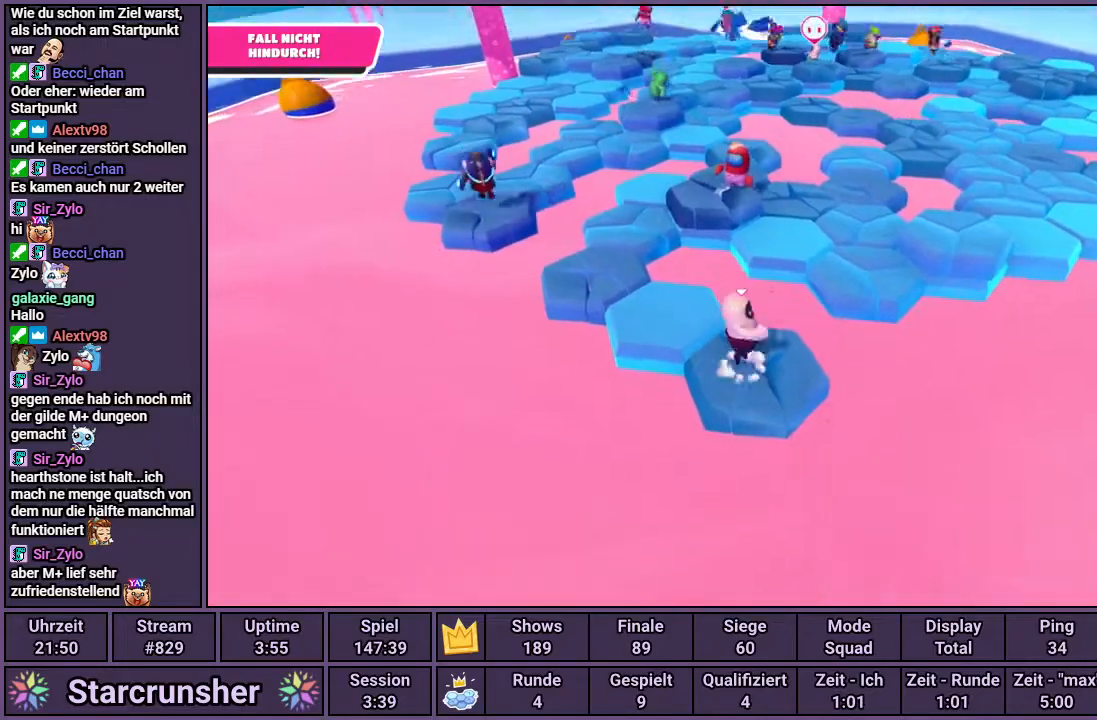
Gameplay with a controller (PlayStation layout); each line is a JSON object with the inputs held at the frame after it. "events" lists button and stick changes between this image and that frame as [ms after this image, input, new state], when the widget could be followed in between.
{"buttons": [], "left_stick": "center", "right_stick": "center", "events": []}
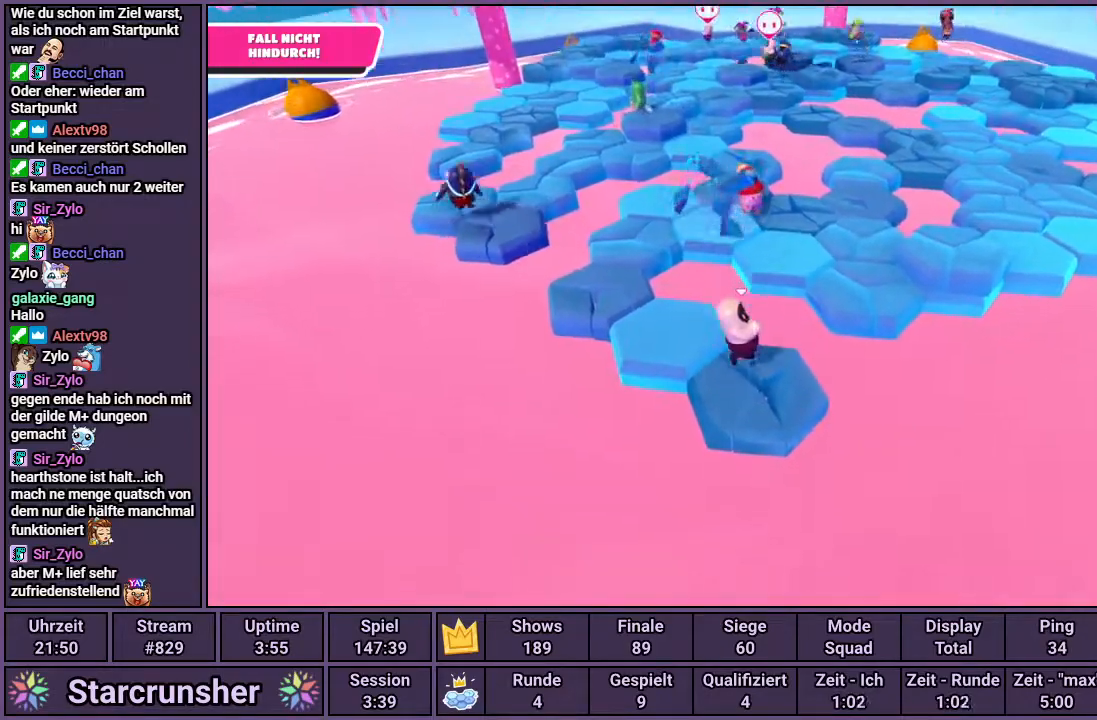
{"buttons": [], "left_stick": "up-left", "right_stick": "center", "events": [[67, "left_stick", "up-left"], [150, "CROSS", "down"], [267, "CROSS", "up"]]}
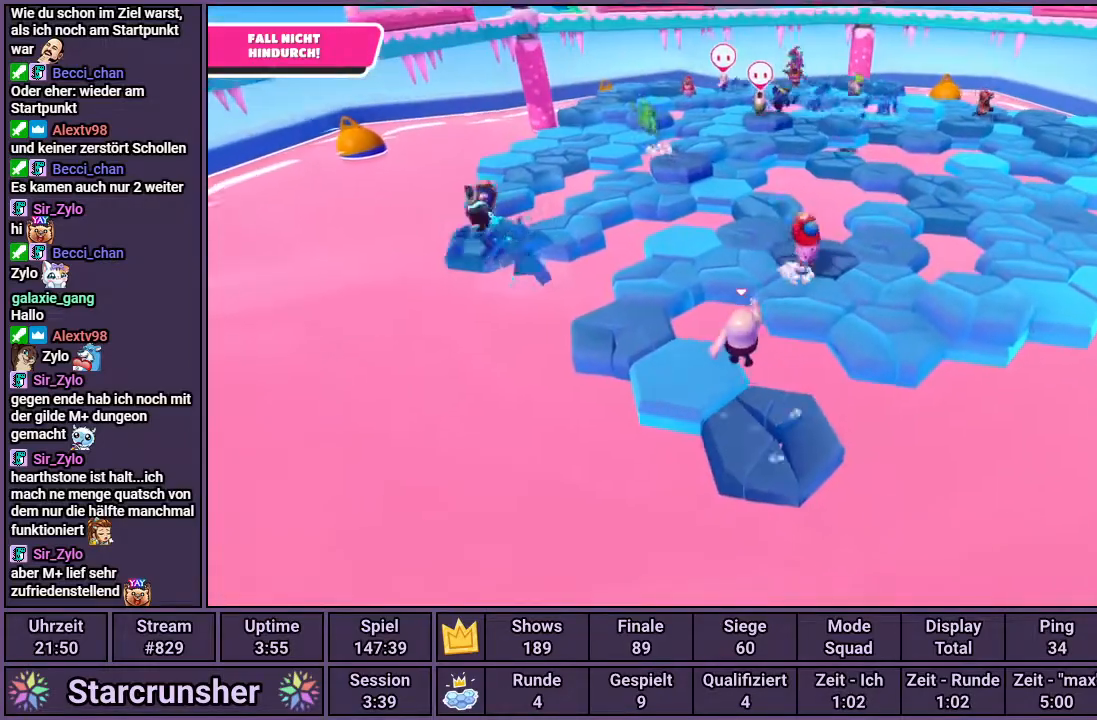
{"buttons": [], "left_stick": "center", "right_stick": "center", "events": [[33, "left_stick", "center"], [383, "CROSS", "down"], [433, "CROSS", "up"]]}
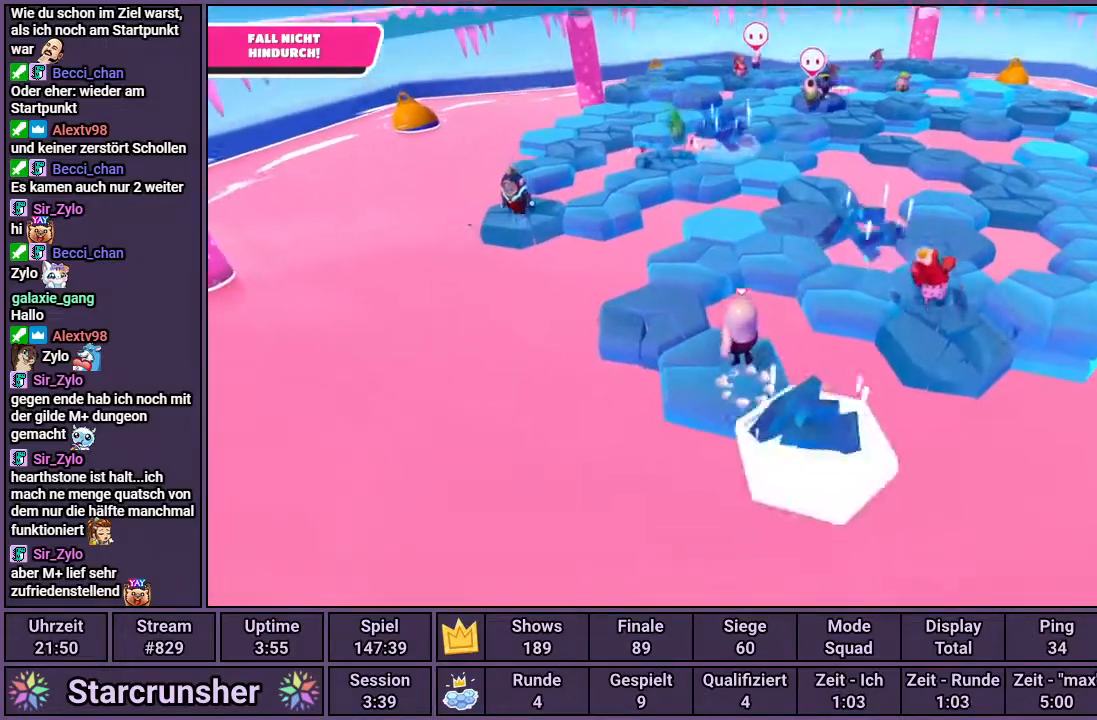
{"buttons": [], "left_stick": "center", "right_stick": "center", "events": [[200, "right_stick", "right"], [267, "right_stick", "center"]]}
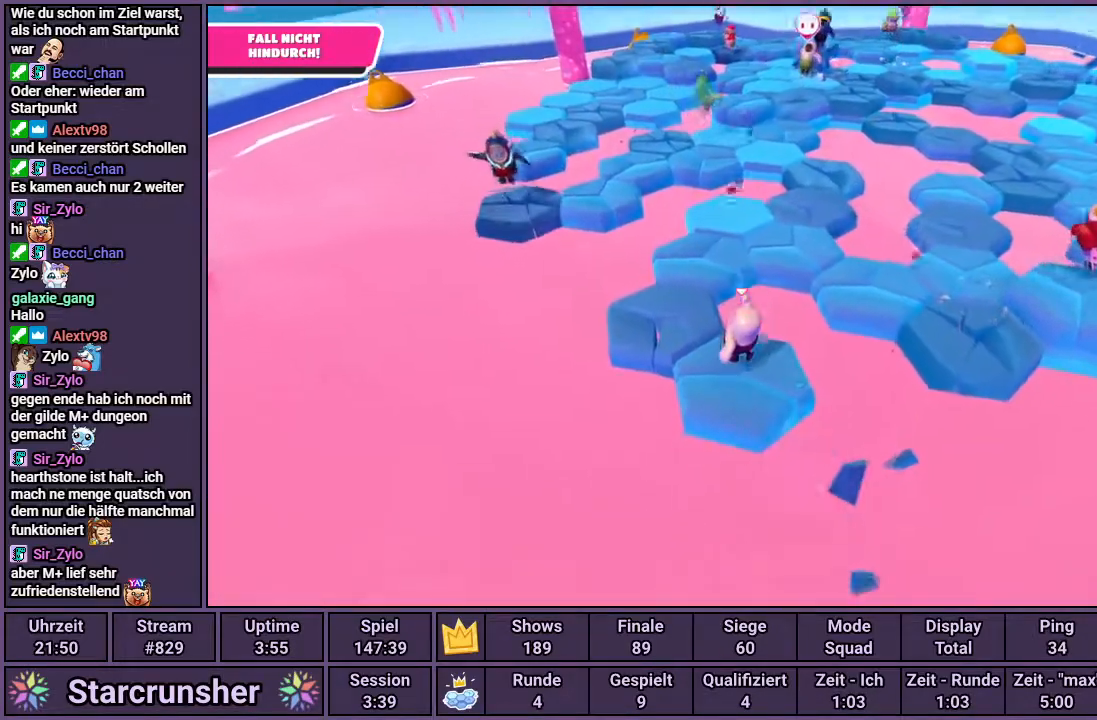
{"buttons": [], "left_stick": "center", "right_stick": "center", "events": [[83, "CROSS", "down"], [150, "CROSS", "up"], [367, "right_stick", "down-right"], [483, "right_stick", "center"]]}
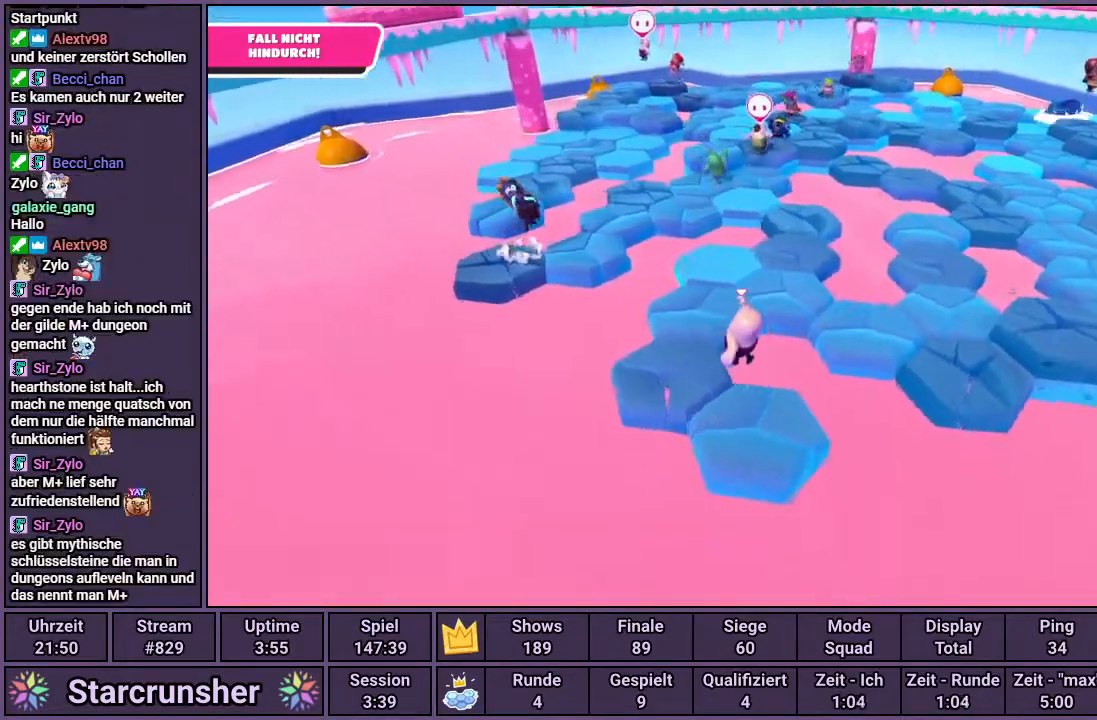
{"buttons": [], "left_stick": "center", "right_stick": "center", "events": [[317, "CROSS", "down"], [383, "CROSS", "up"]]}
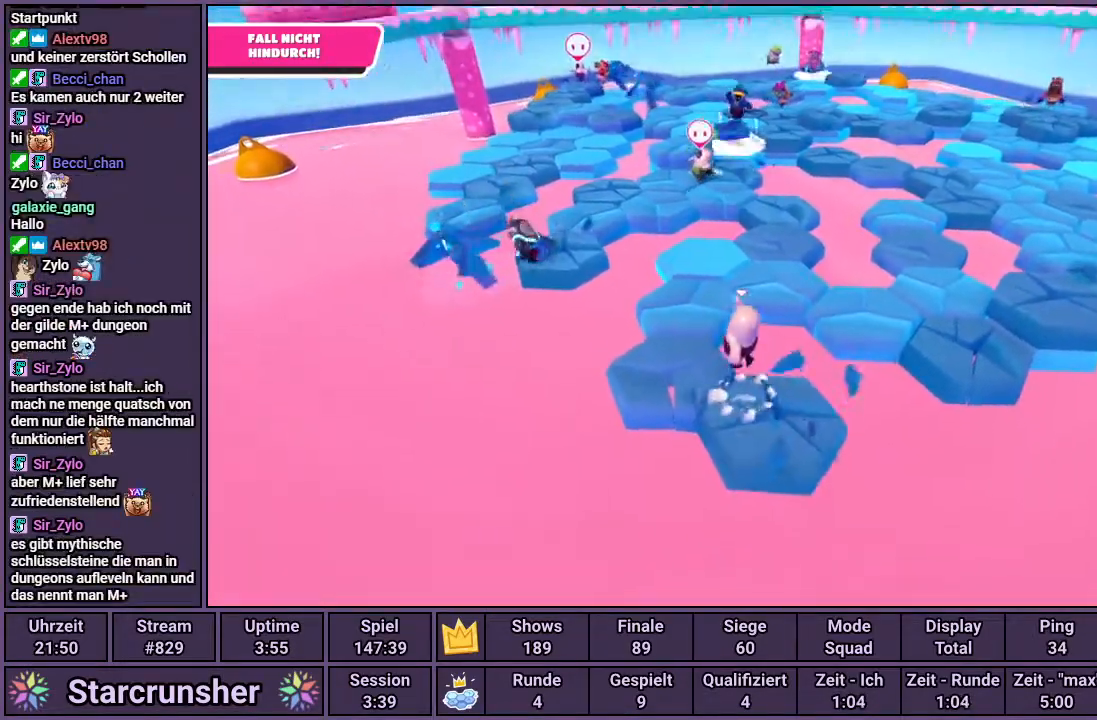
{"buttons": [], "left_stick": "center", "right_stick": "center", "events": []}
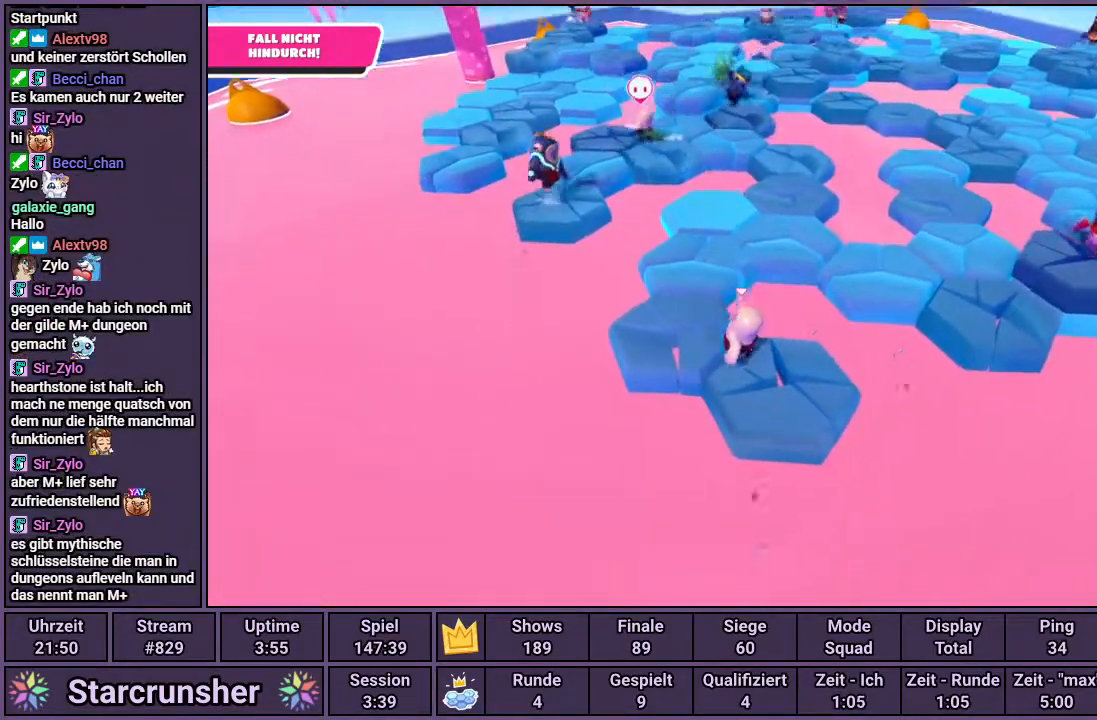
{"buttons": [], "left_stick": "down-right", "right_stick": "center", "events": [[50, "CROSS", "down"], [150, "CROSS", "up"], [333, "left_stick", "right"], [467, "left_stick", "down-right"]]}
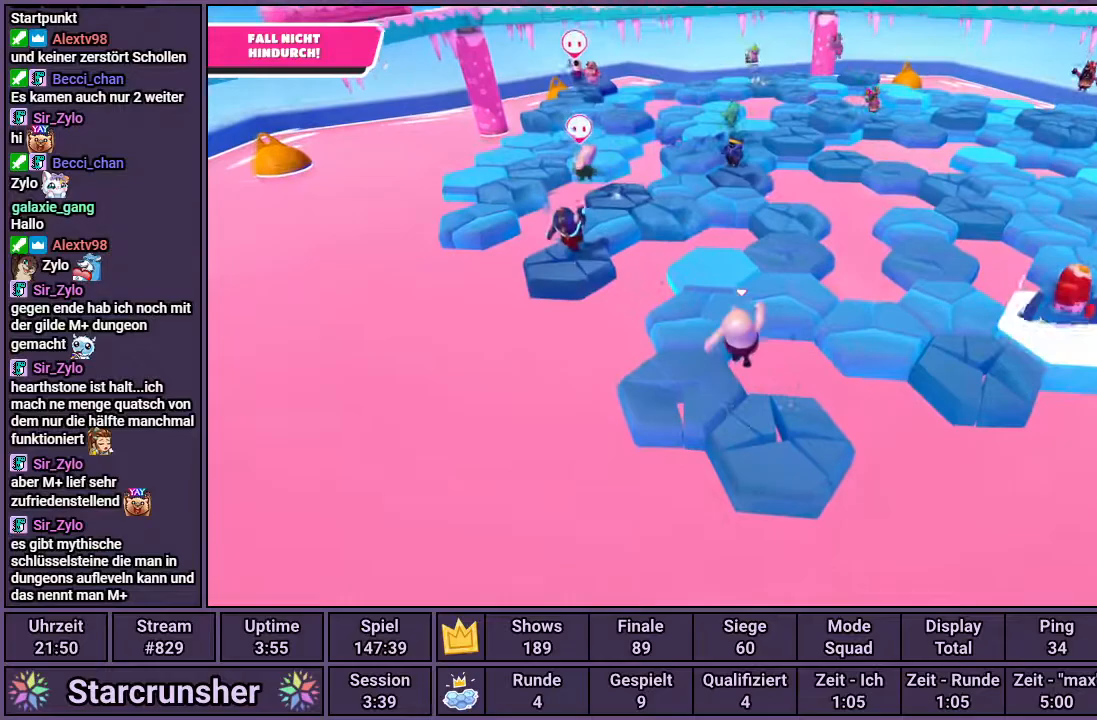
{"buttons": [], "left_stick": "up-left", "right_stick": "right", "events": [[67, "left_stick", "center"], [233, "left_stick", "up-left"], [300, "CROSS", "down"], [350, "CROSS", "up"], [500, "right_stick", "right"]]}
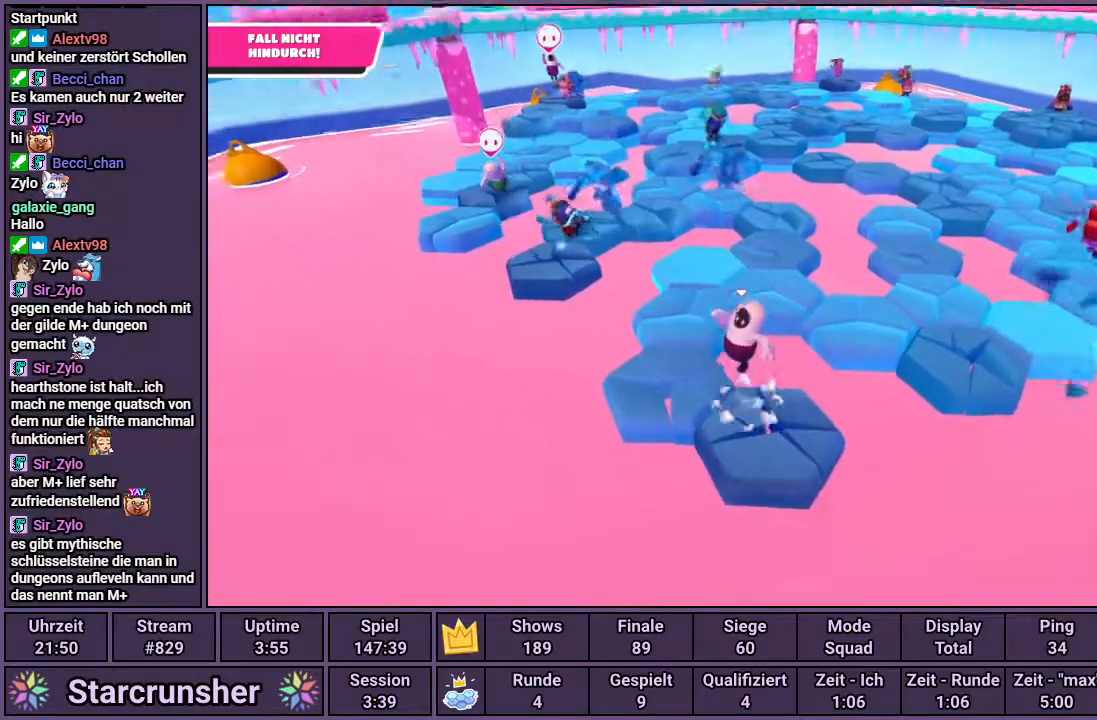
{"buttons": ["CROSS"], "left_stick": "up-right", "right_stick": "center", "events": [[50, "right_stick", "center"], [483, "left_stick", "up-right"], [500, "CROSS", "down"]]}
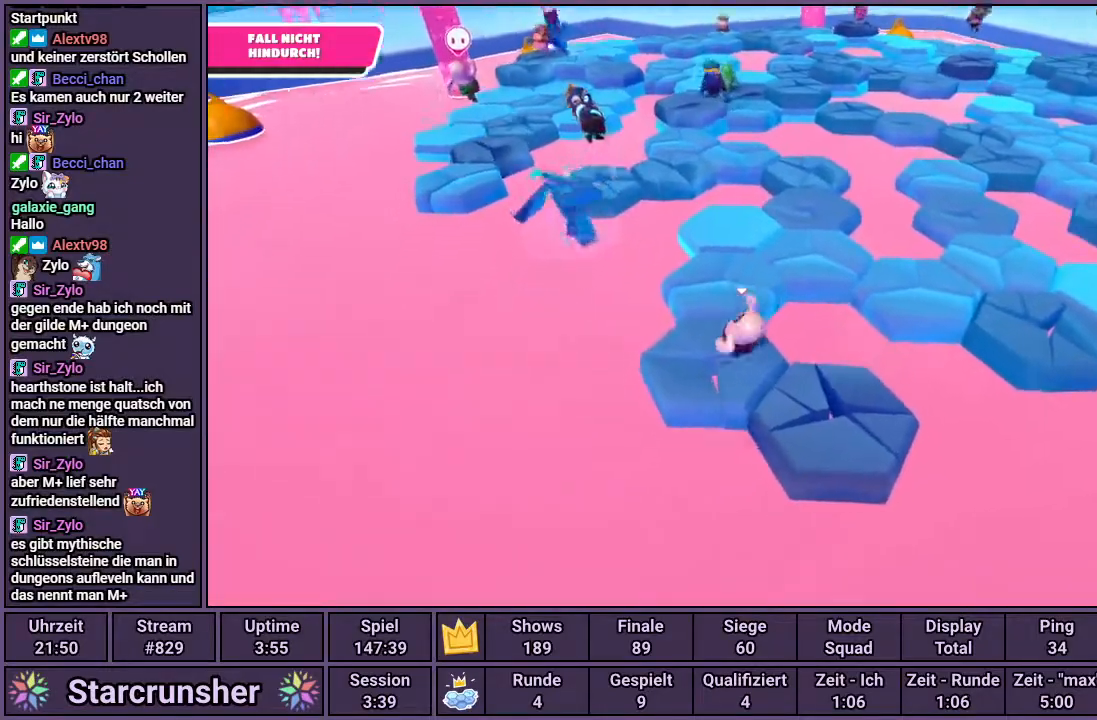
{"buttons": [], "left_stick": "center", "right_stick": "center", "events": [[33, "CROSS", "up"], [183, "right_stick", "right"], [250, "right_stick", "center"], [433, "left_stick", "center"]]}
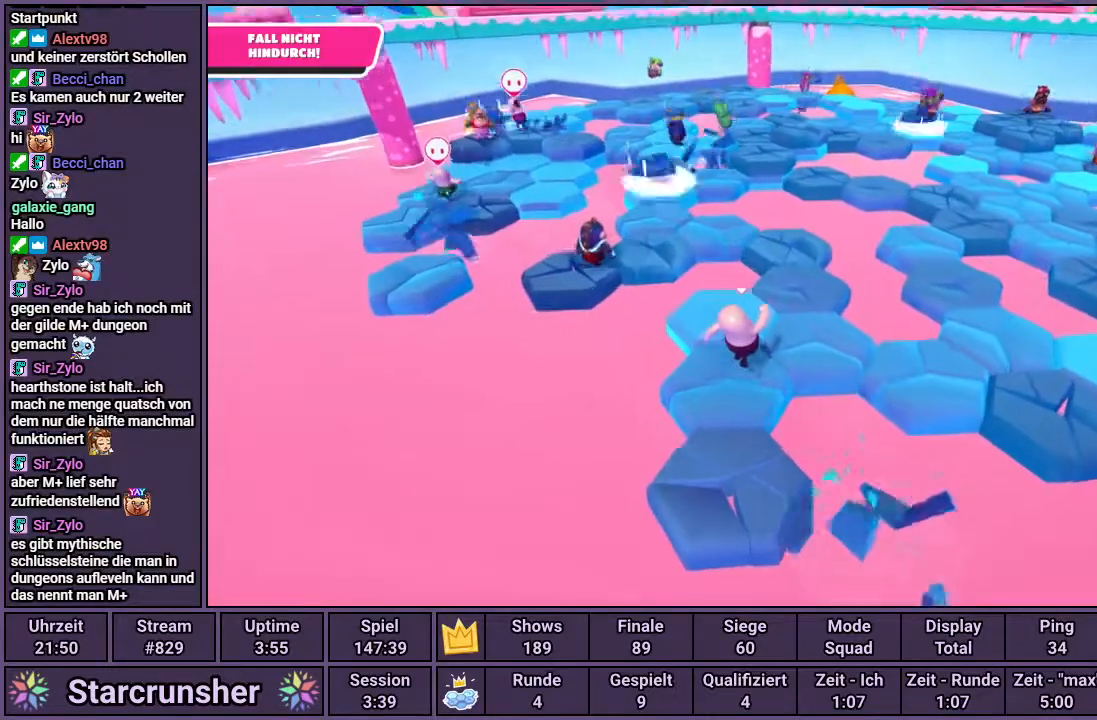
{"buttons": [], "left_stick": "center", "right_stick": "center", "events": [[233, "CROSS", "down"], [233, "left_stick", "down"], [267, "CROSS", "up"], [350, "left_stick", "center"]]}
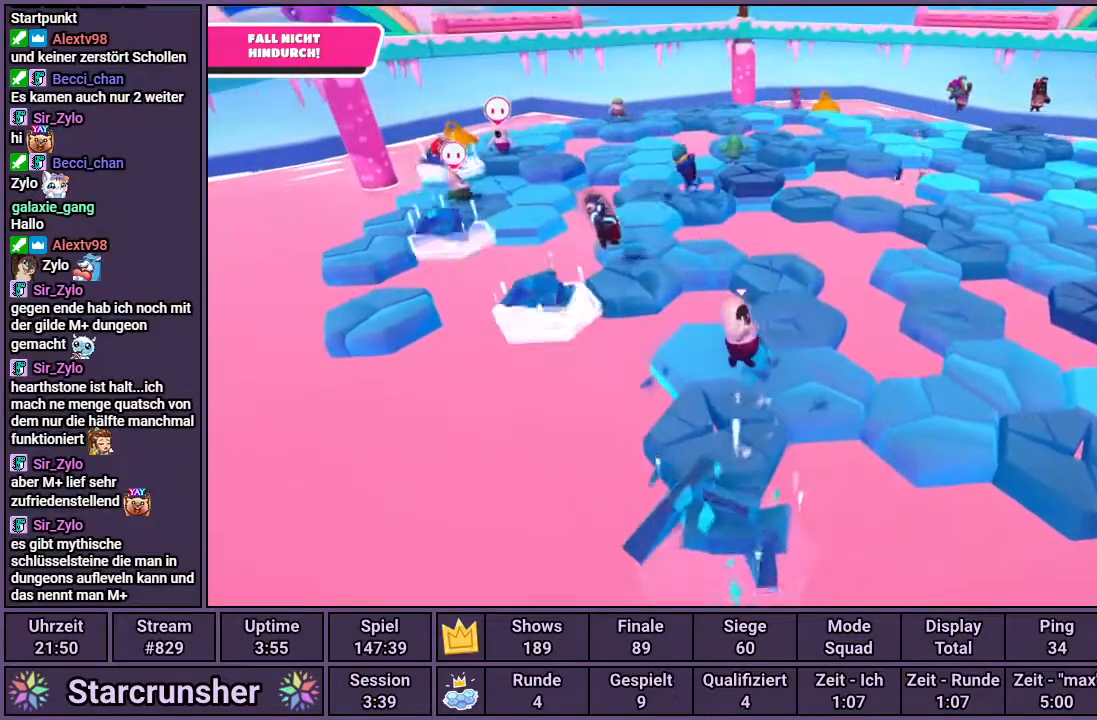
{"buttons": [], "left_stick": "center", "right_stick": "center", "events": [[100, "left_stick", "down-left"], [333, "left_stick", "center"], [433, "CROSS", "down"], [500, "CROSS", "up"]]}
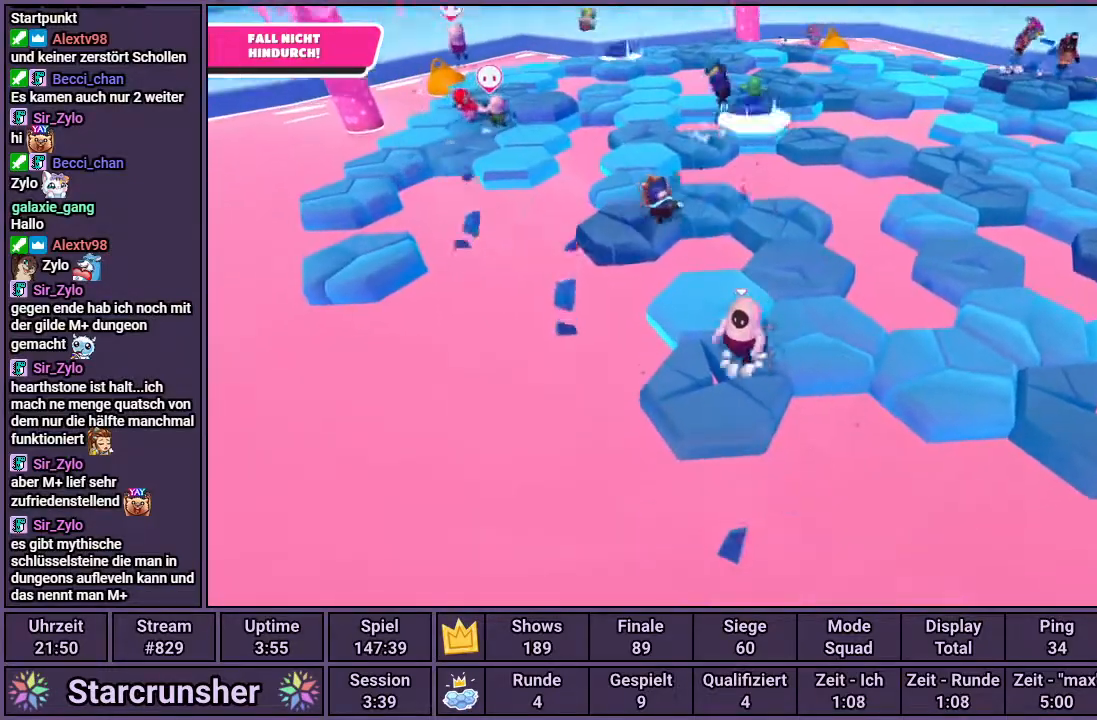
{"buttons": [], "left_stick": "center", "right_stick": "center", "events": []}
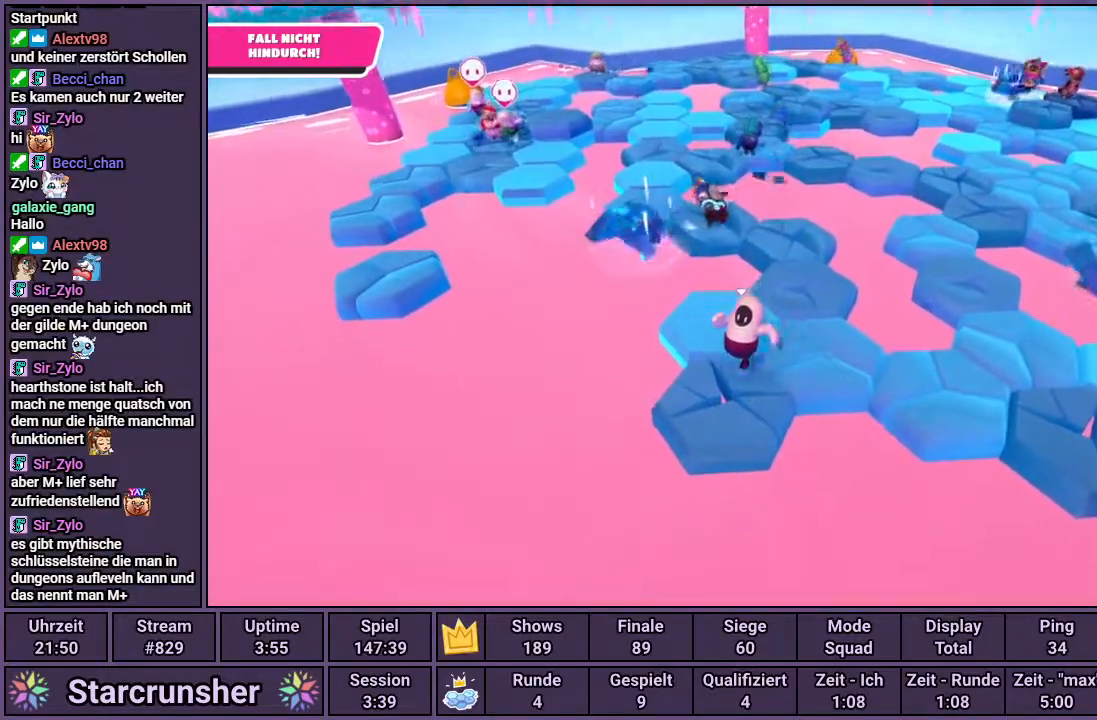
{"buttons": [], "left_stick": "up-right", "right_stick": "center", "events": [[33, "left_stick", "up-right"], [167, "CROSS", "down"], [233, "CROSS", "up"]]}
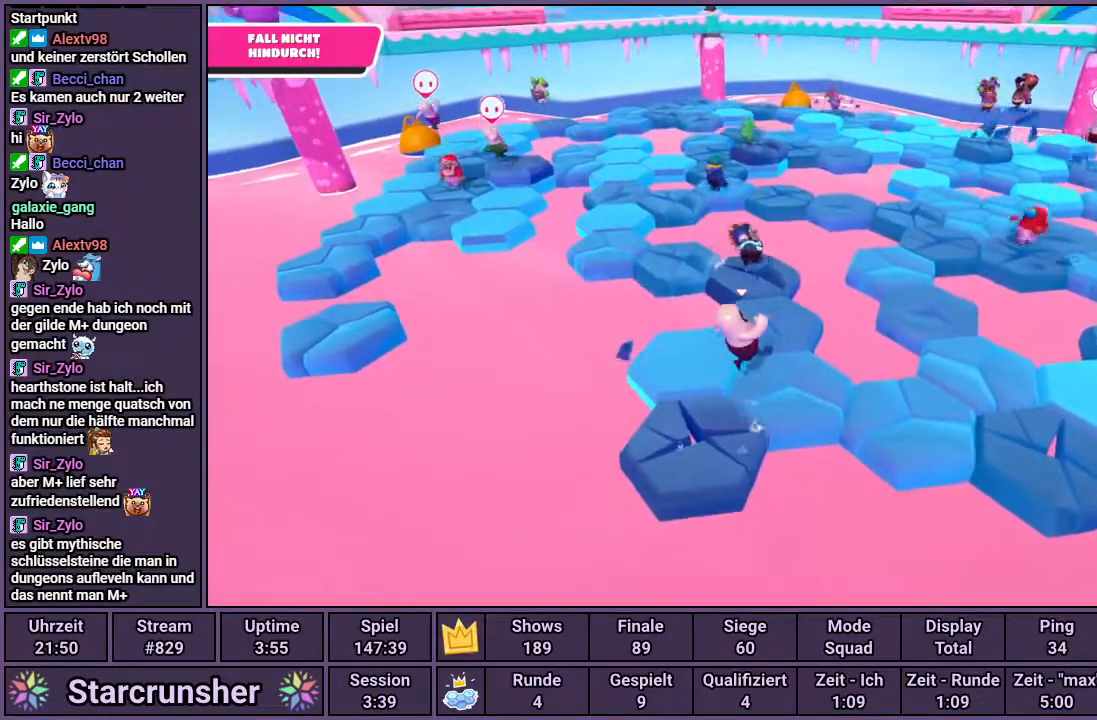
{"buttons": [], "left_stick": "left", "right_stick": "center", "events": [[50, "left_stick", "center"], [367, "left_stick", "left"], [383, "CROSS", "down"], [433, "CROSS", "up"]]}
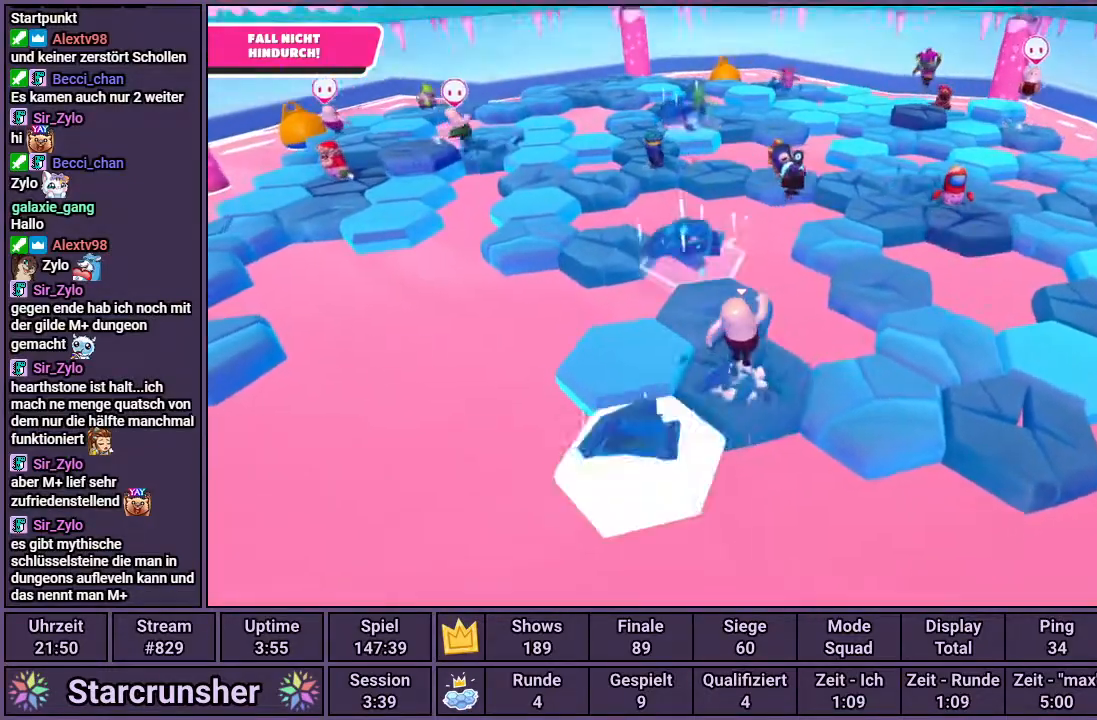
{"buttons": [], "left_stick": "center", "right_stick": "center", "events": [[83, "left_stick", "center"]]}
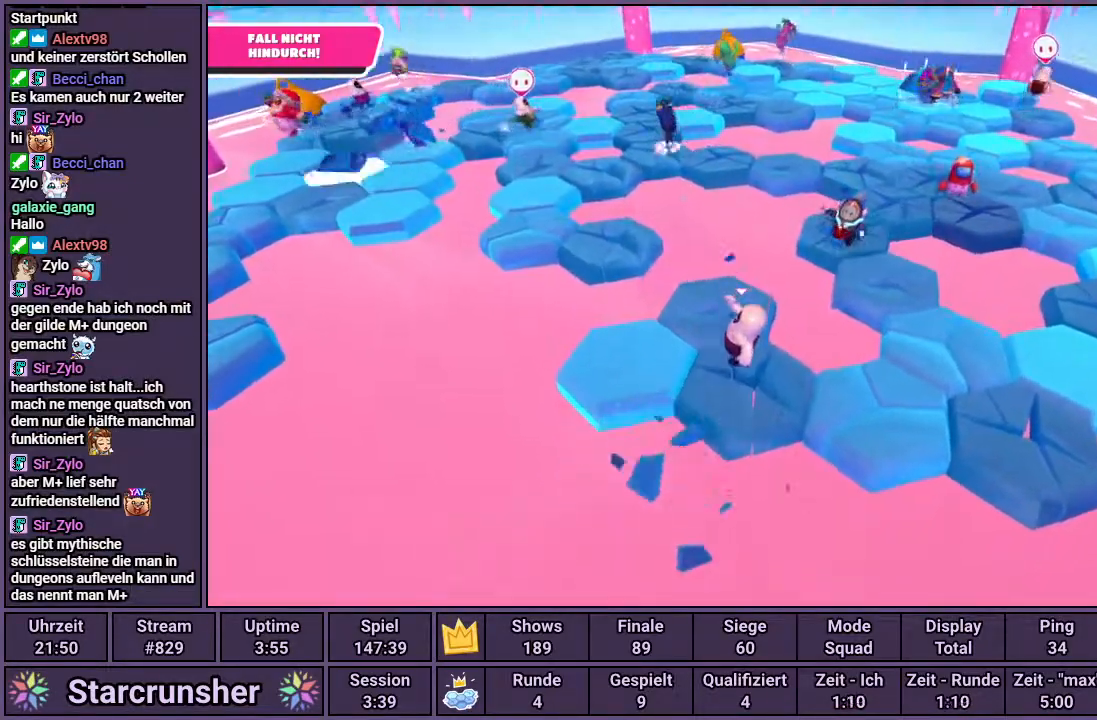
{"buttons": [], "left_stick": "center", "right_stick": "center", "events": [[100, "CROSS", "down"], [167, "CROSS", "up"]]}
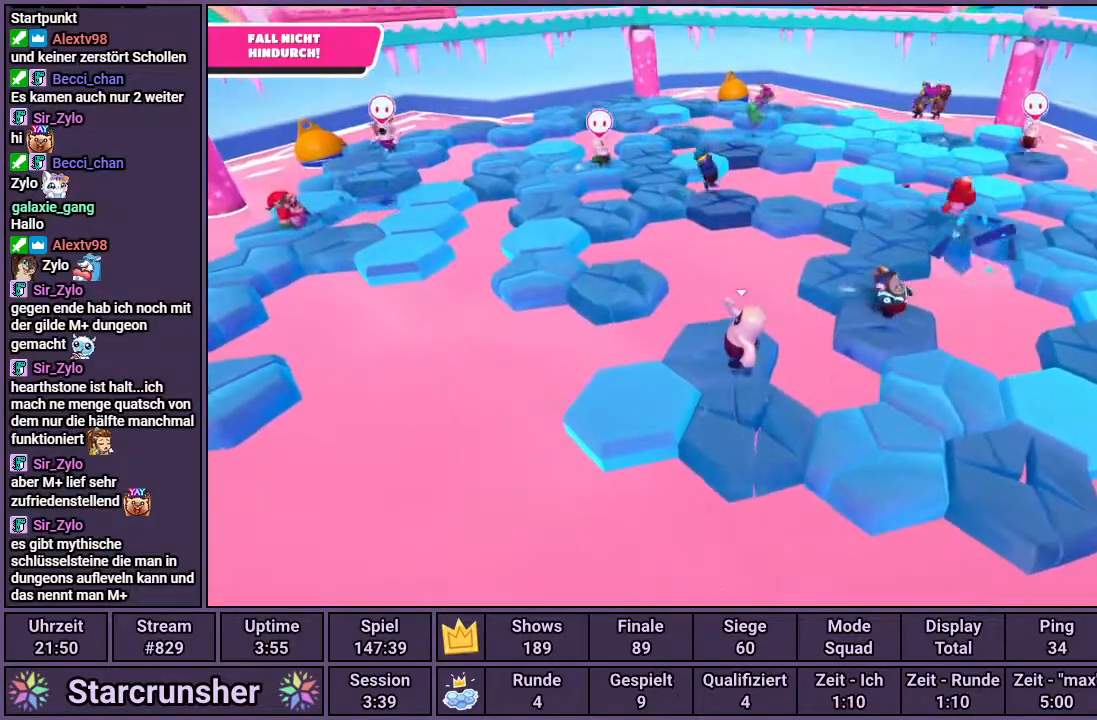
{"buttons": [], "left_stick": "up", "right_stick": "center", "events": [[233, "left_stick", "up"], [333, "CROSS", "down"], [400, "CROSS", "up"]]}
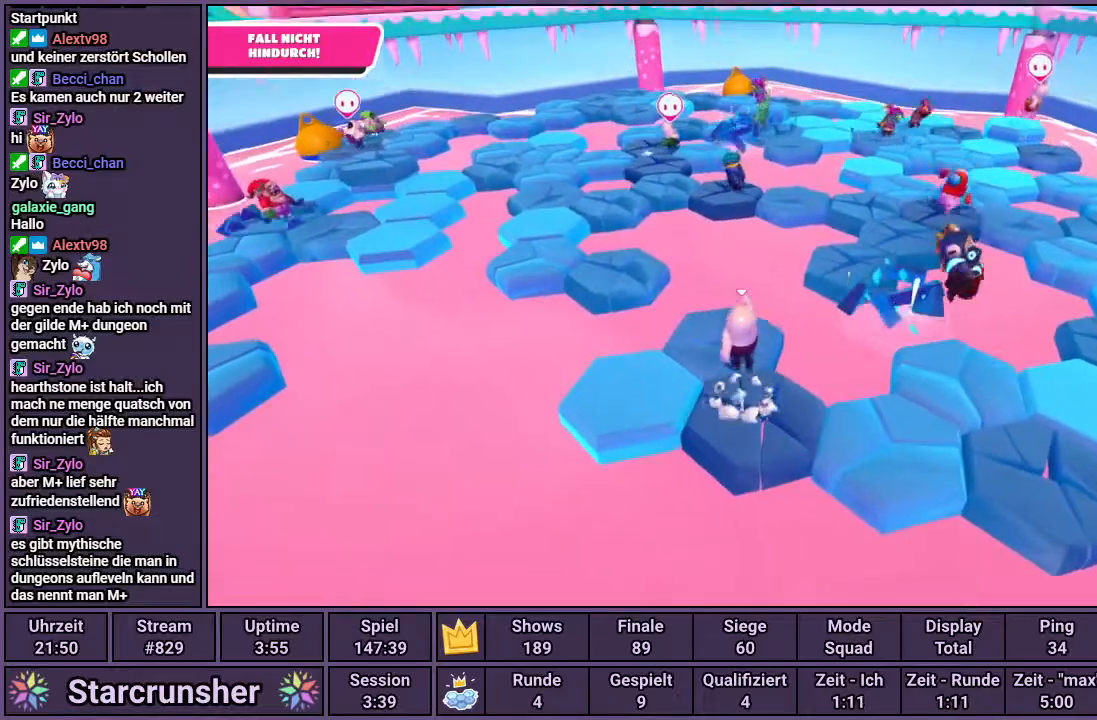
{"buttons": [], "left_stick": "center", "right_stick": "center", "events": [[317, "left_stick", "center"]]}
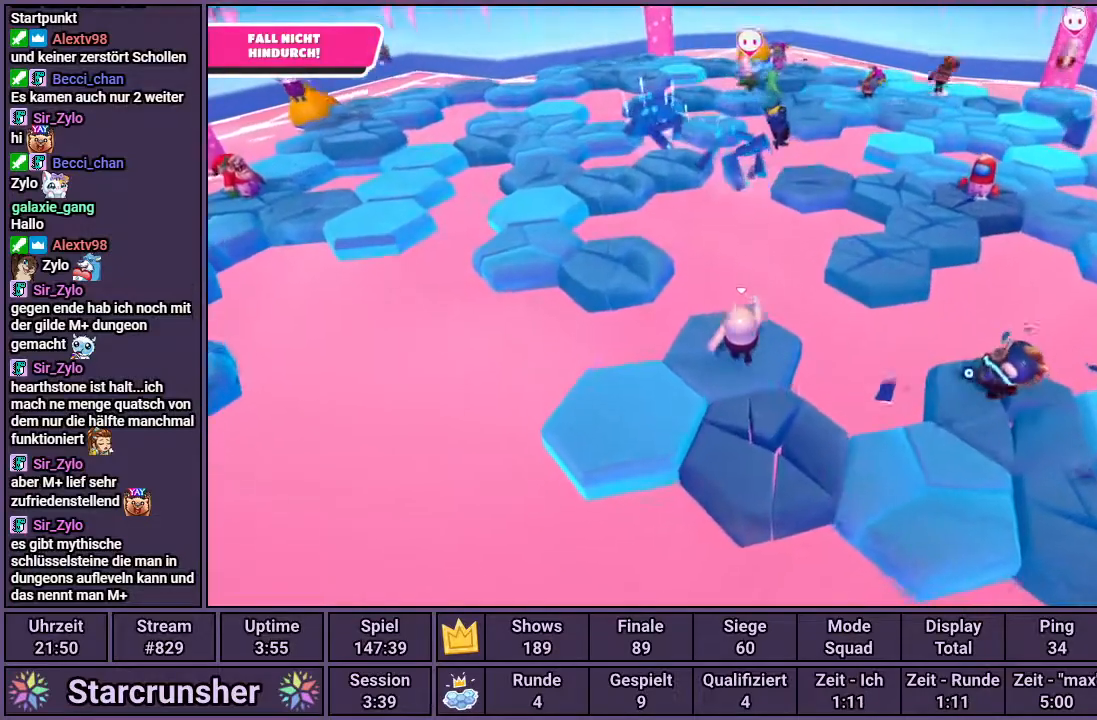
{"buttons": [], "left_stick": "center", "right_stick": "center", "events": [[17, "left_stick", "down"], [50, "CROSS", "down"], [117, "CROSS", "up"], [217, "left_stick", "center"]]}
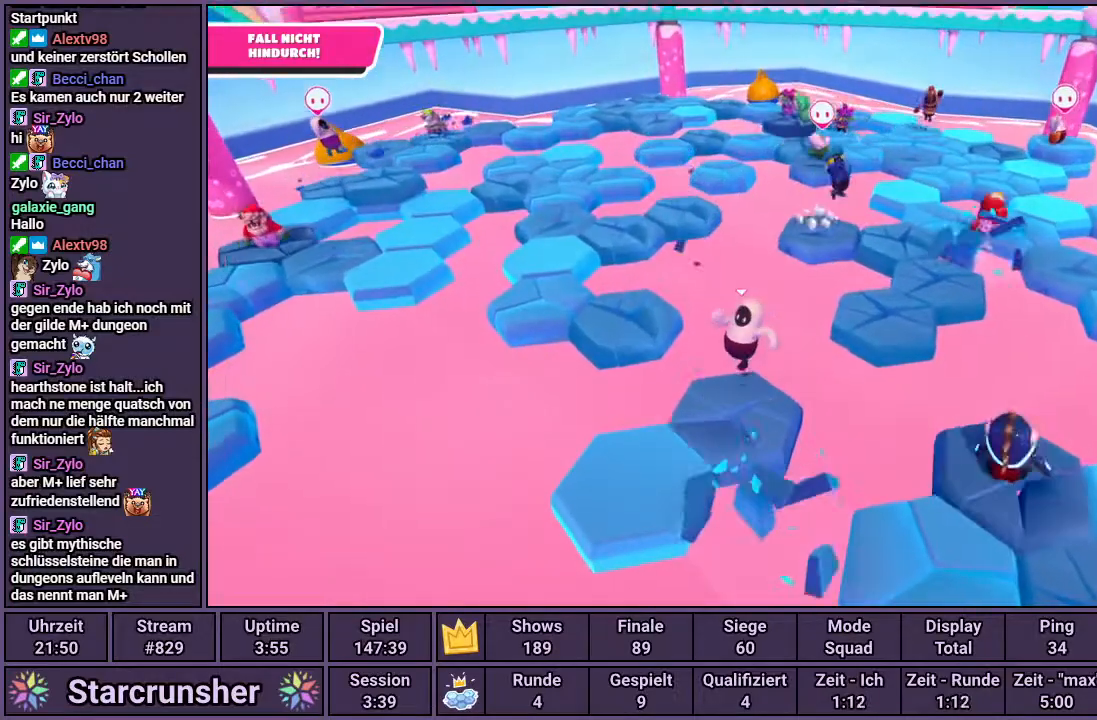
{"buttons": ["CROSS"], "left_stick": "down-left", "right_stick": "center", "events": [[217, "left_stick", "down-left"], [300, "CROSS", "down"]]}
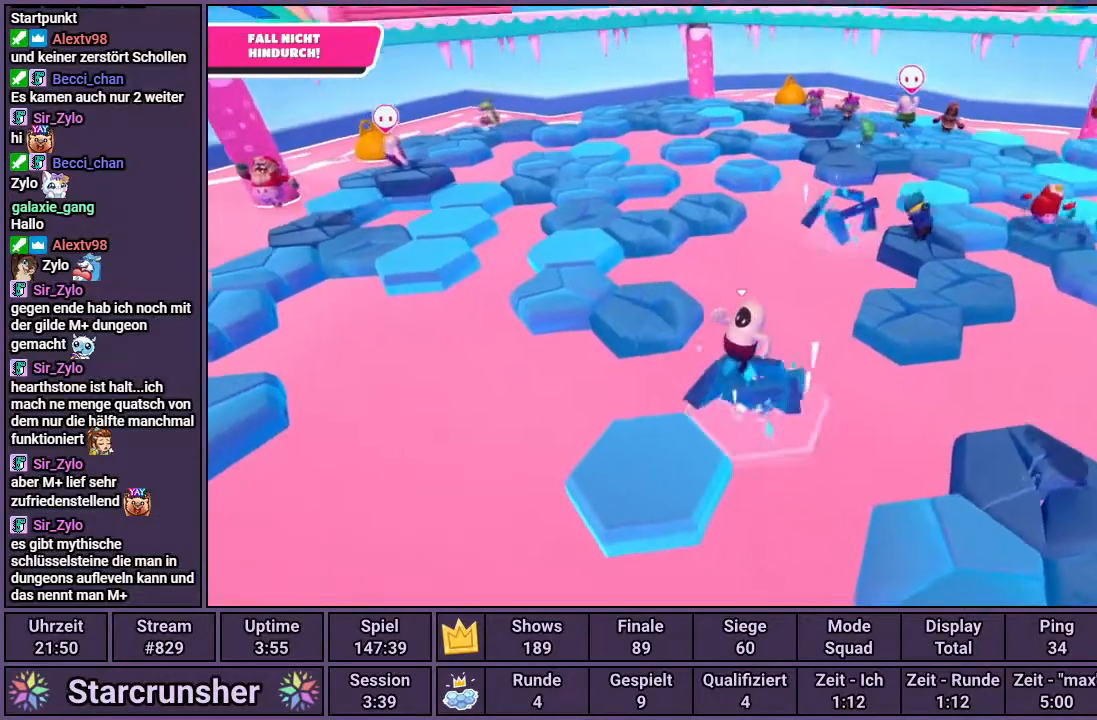
{"buttons": [], "left_stick": "up-right", "right_stick": "center", "events": [[150, "CROSS", "up"], [383, "left_stick", "center"], [500, "left_stick", "up-right"]]}
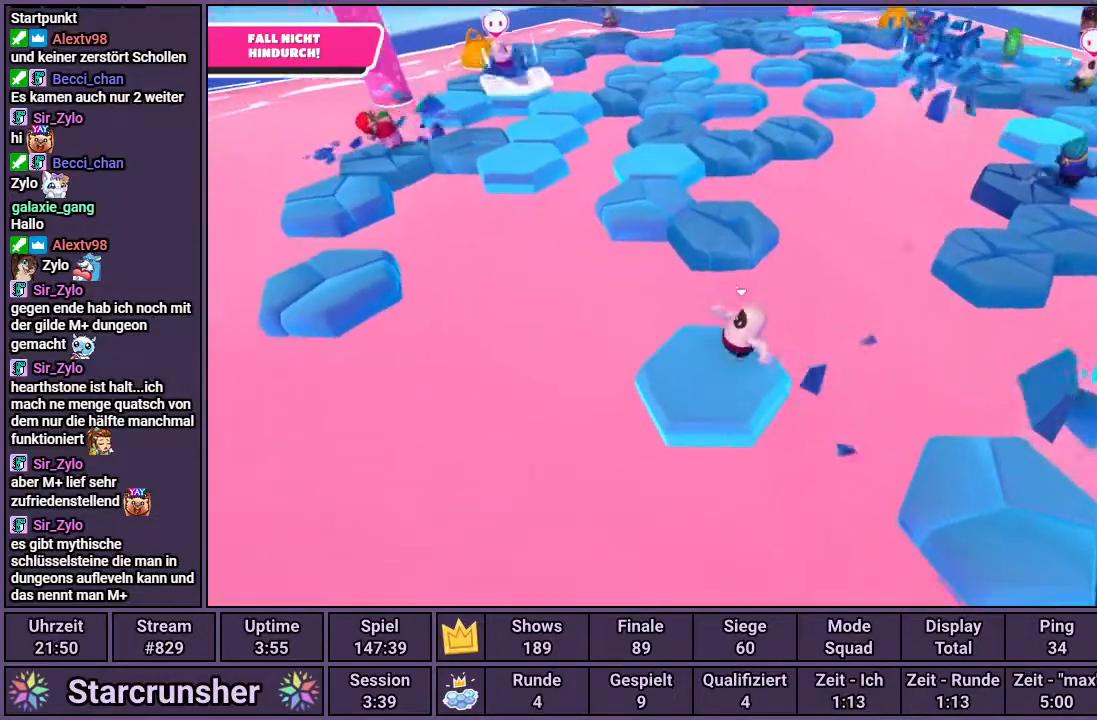
{"buttons": [], "left_stick": "right", "right_stick": "center", "events": [[50, "CROSS", "down"], [100, "CROSS", "up"], [117, "left_stick", "center"], [500, "left_stick", "right"]]}
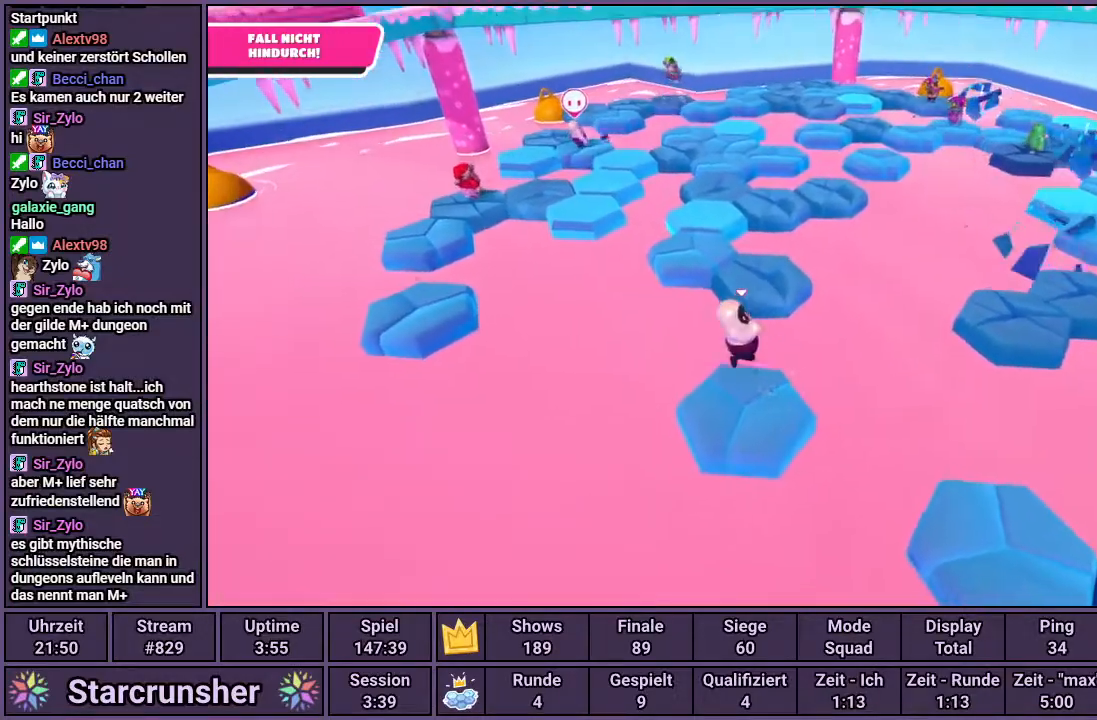
{"buttons": [], "left_stick": "center", "right_stick": "center", "events": [[150, "left_stick", "center"], [283, "CROSS", "down"], [317, "CROSS", "up"]]}
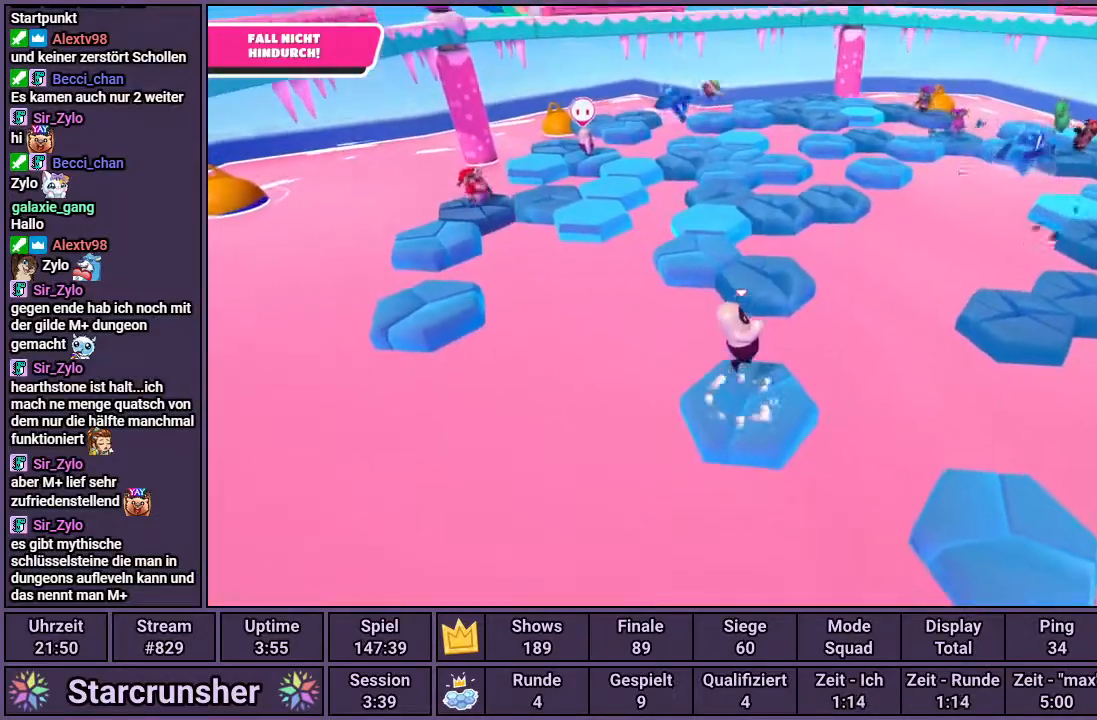
{"buttons": ["CROSS"], "left_stick": "center", "right_stick": "center", "events": [[500, "CROSS", "down"]]}
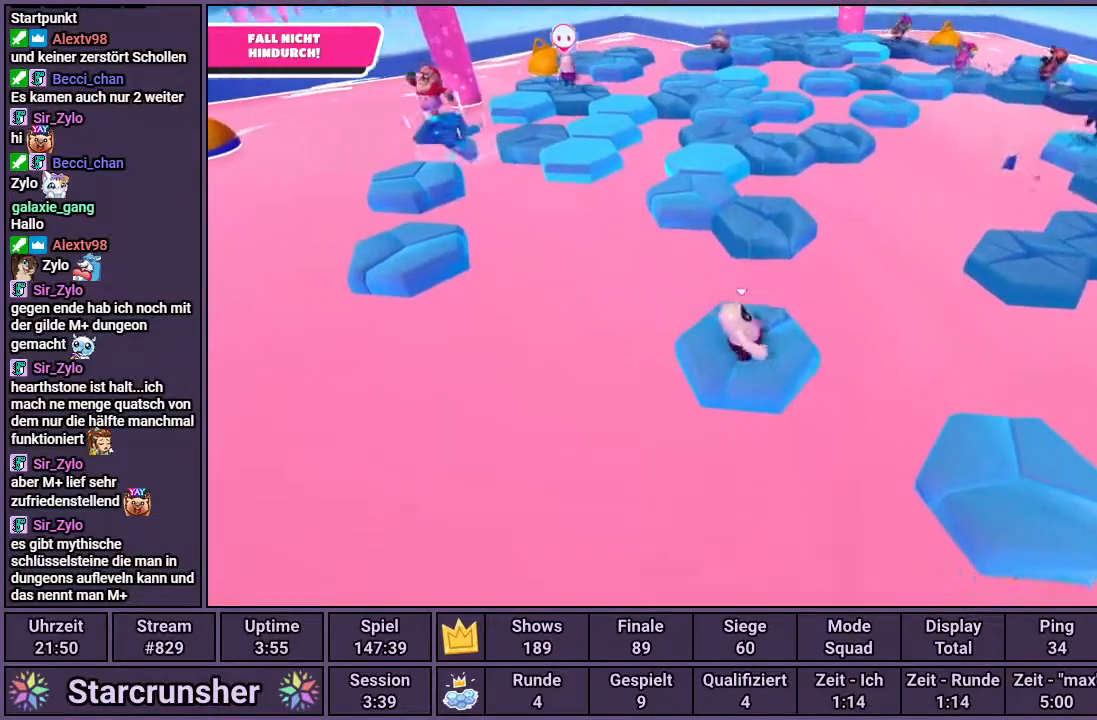
{"buttons": [], "left_stick": "center", "right_stick": "center", "events": [[150, "CROSS", "up"]]}
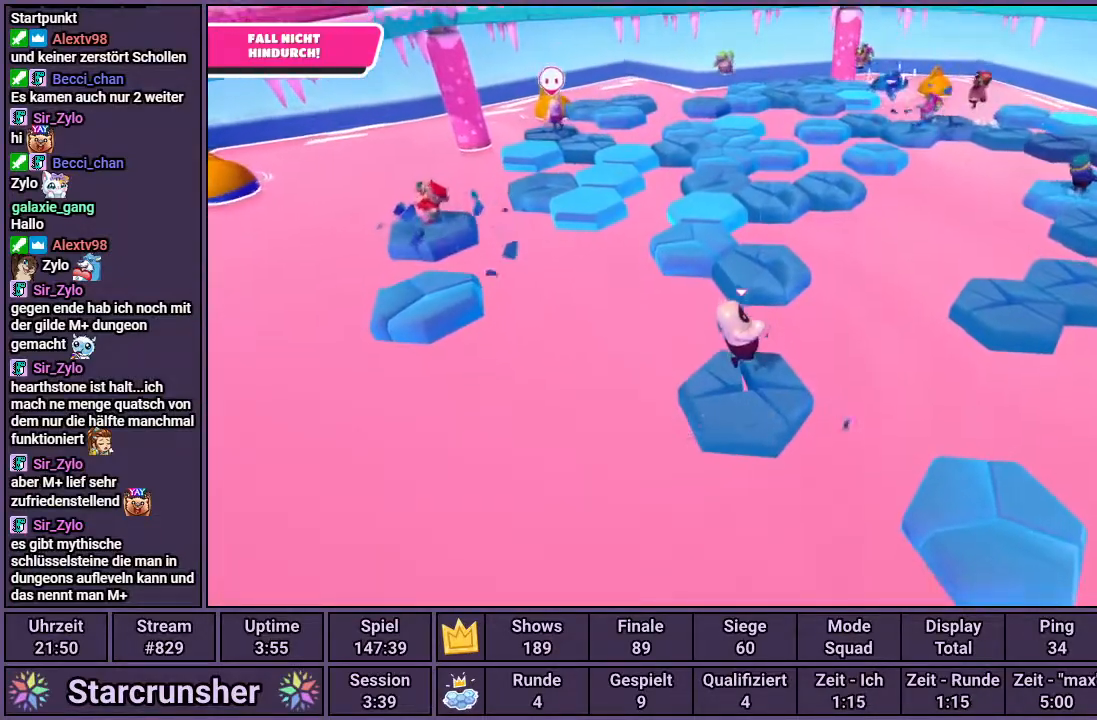
{"buttons": [], "left_stick": "center", "right_stick": "center", "events": [[233, "CROSS", "down"], [417, "CROSS", "up"]]}
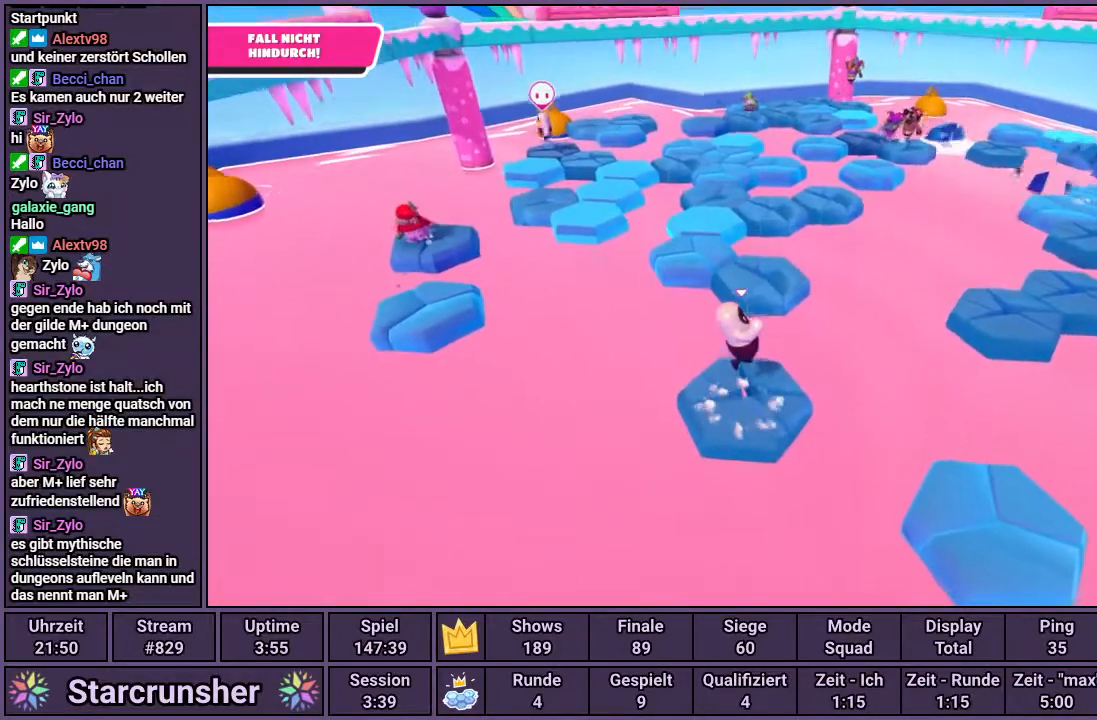
{"buttons": [], "left_stick": "up", "right_stick": "center", "events": [[67, "left_stick", "up"]]}
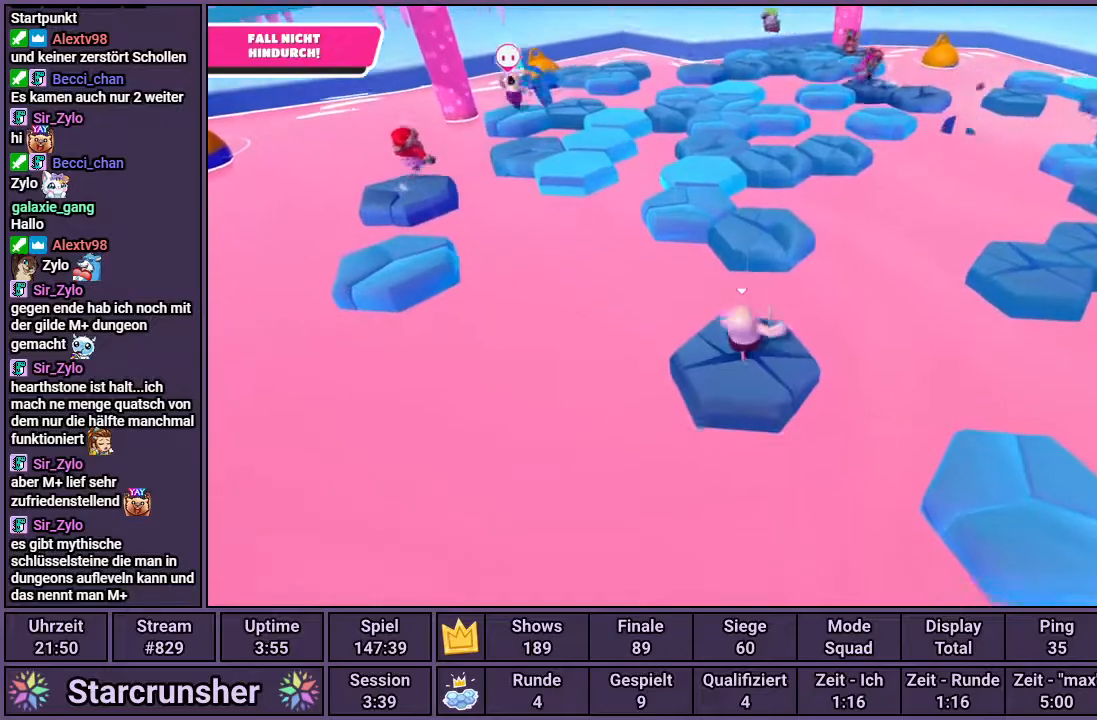
{"buttons": ["SQUARE"], "left_stick": "up", "right_stick": "center", "events": [[267, "CROSS", "down"], [400, "CROSS", "up"], [450, "SQUARE", "down"]]}